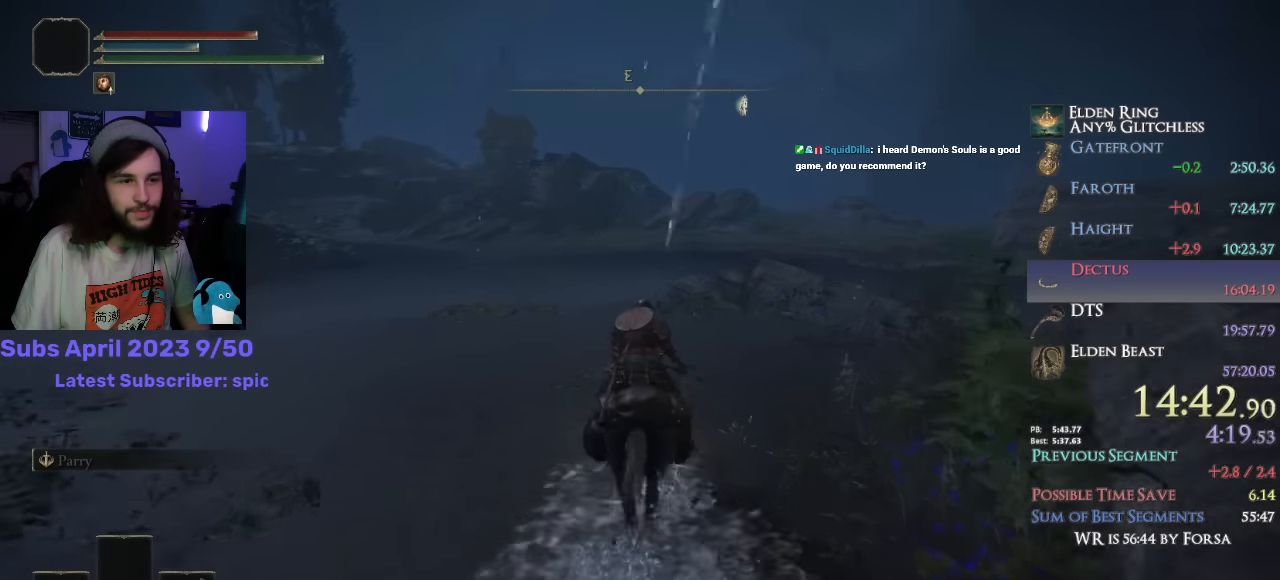
Gameplay with a controller (PlayStation layout); each line is a JSON object with the inputs held at the frame after it. "events" lists button and stick changes between this image and that frame as [ms after this image, input, new state], when the widget could be followed in between.
{"buttons": [], "left_stick": "up", "right_stick": "down-right", "events": [[16, "CIRCLE", "up"], [400, "right_stick", "down-right"]]}
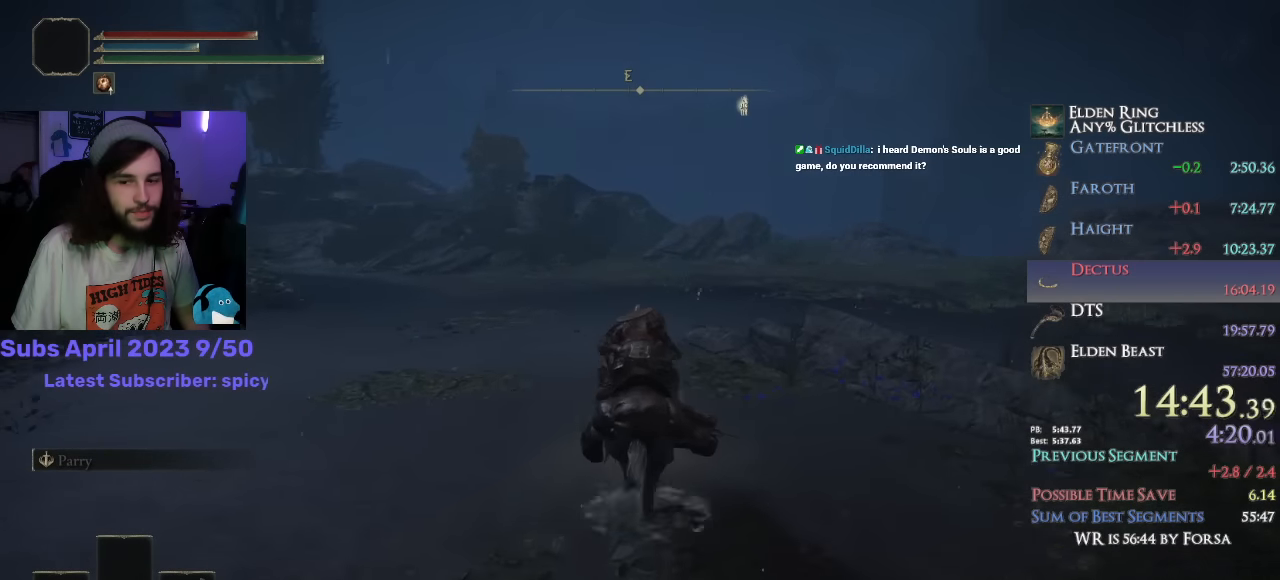
{"buttons": [], "left_stick": "up", "right_stick": "down-right", "events": []}
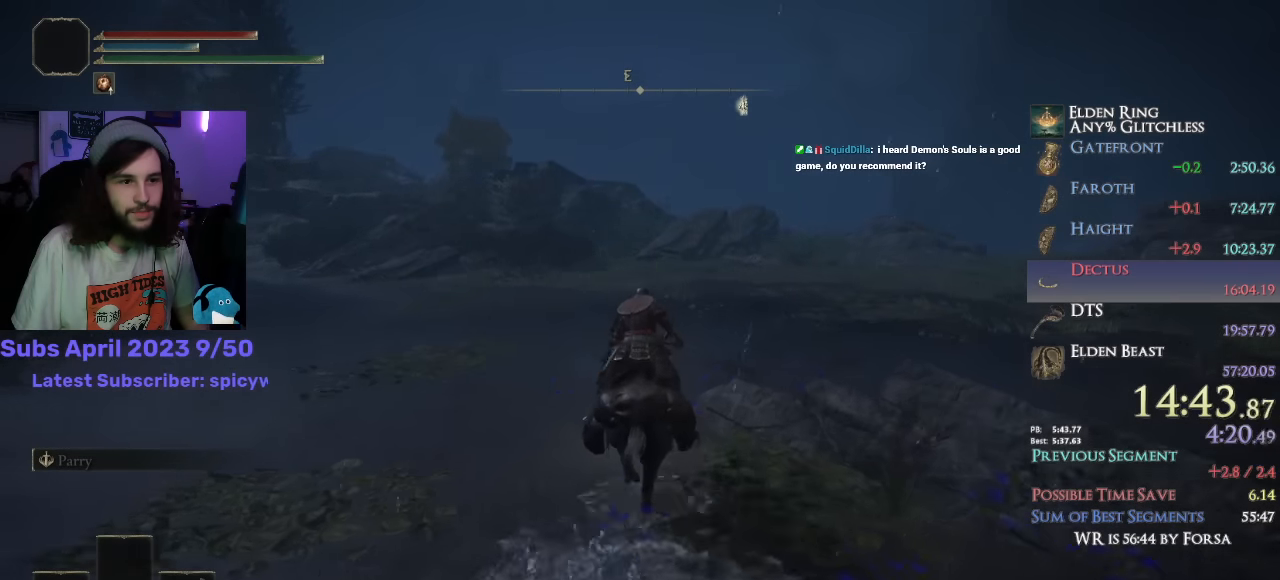
{"buttons": [], "left_stick": "up", "right_stick": "down-right", "events": []}
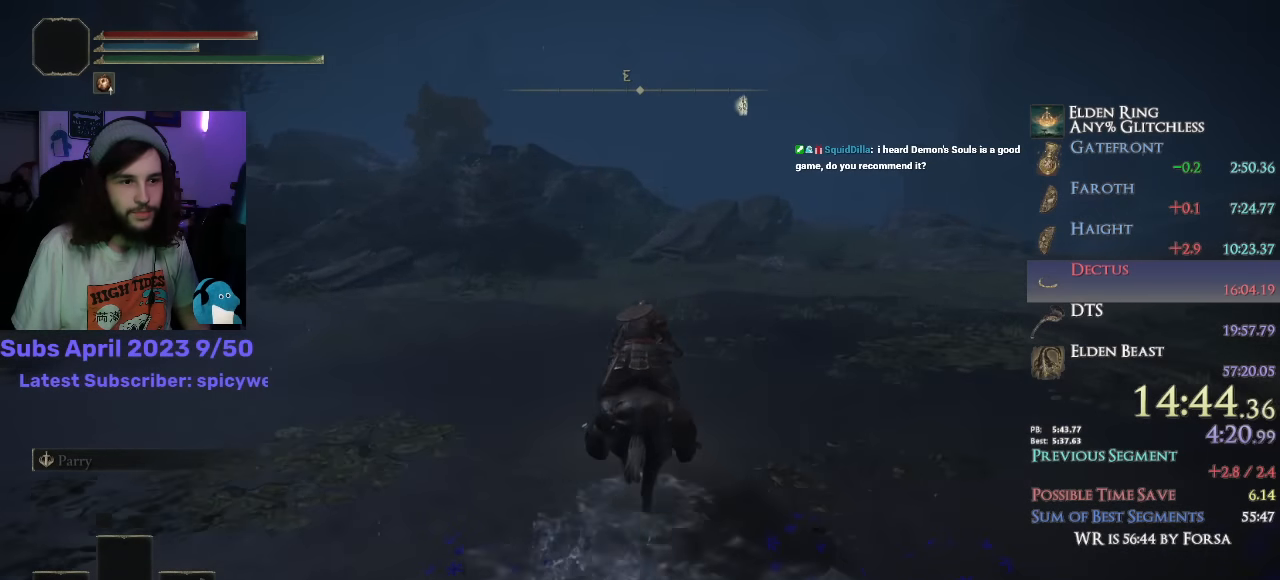
{"buttons": [], "left_stick": "up", "right_stick": "center", "events": [[383, "right_stick", "center"]]}
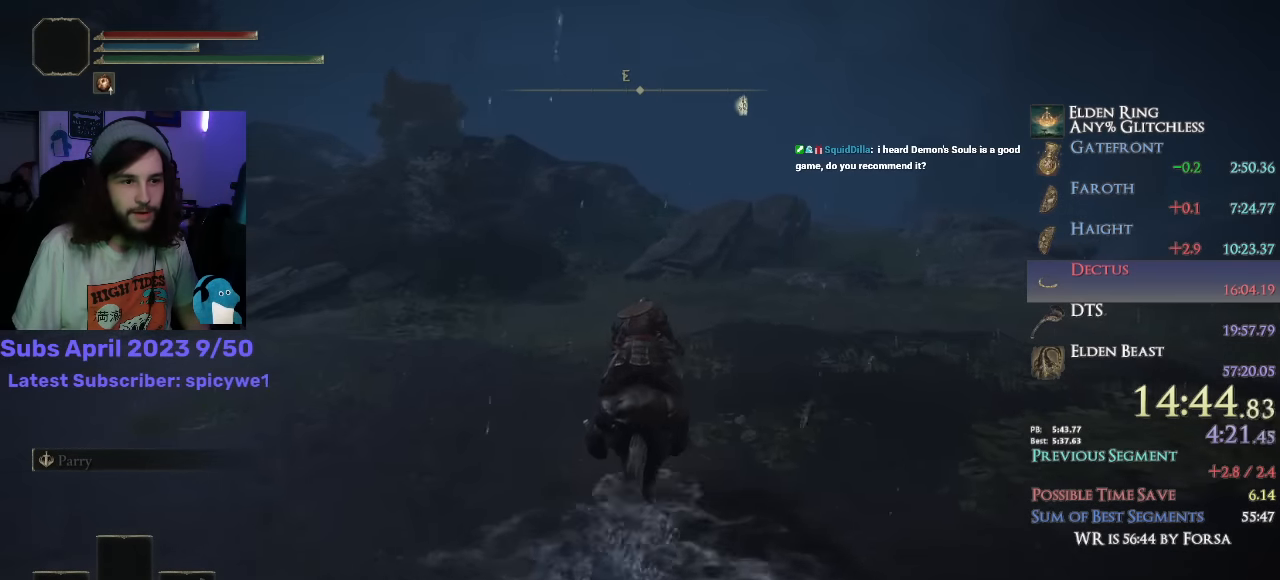
{"buttons": [], "left_stick": "up", "right_stick": "down", "events": [[50, "CIRCLE", "down"], [116, "CIRCLE", "up"], [450, "right_stick", "down"]]}
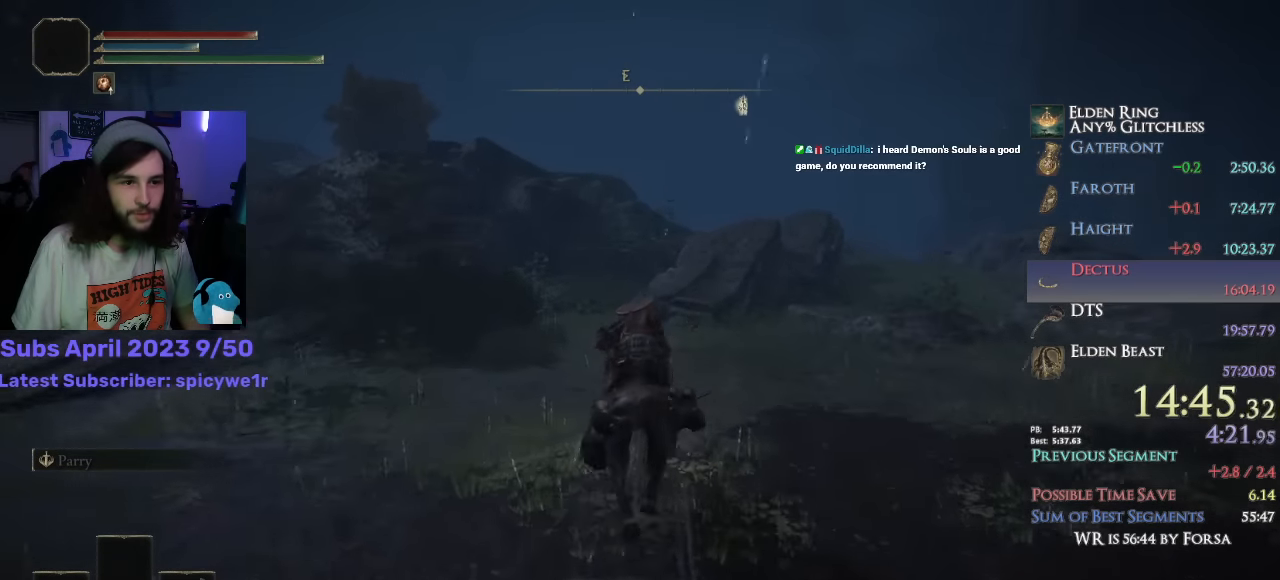
{"buttons": [], "left_stick": "up", "right_stick": "down", "events": []}
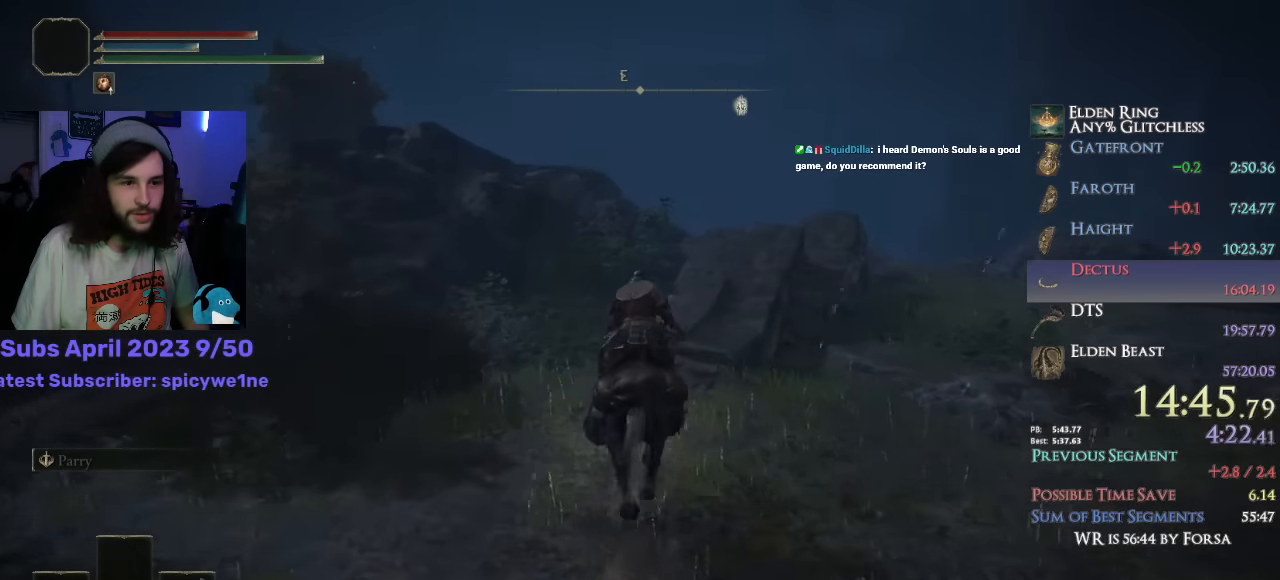
{"buttons": [], "left_stick": "up", "right_stick": "down-right", "events": [[233, "right_stick", "down-right"]]}
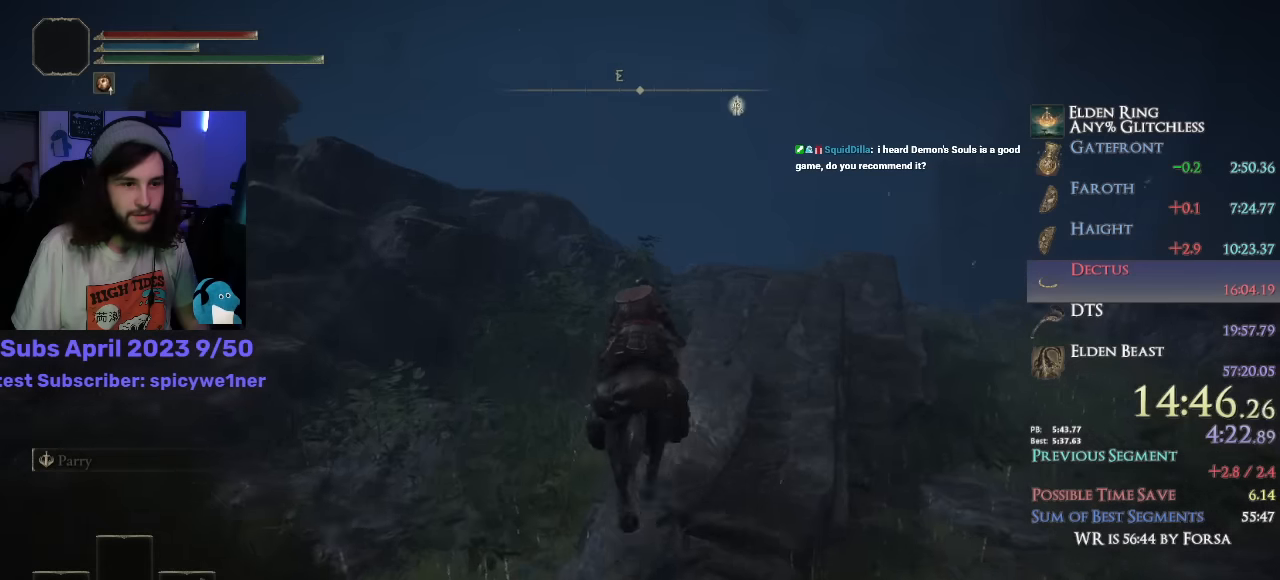
{"buttons": [], "left_stick": "up", "right_stick": "down", "events": [[466, "right_stick", "down"]]}
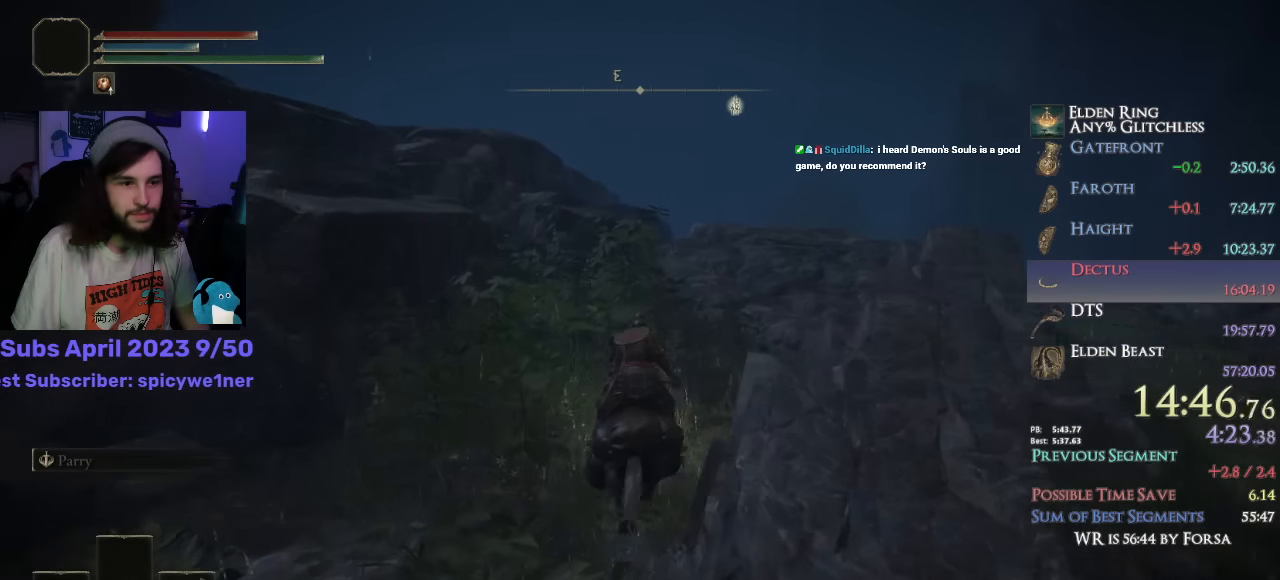
{"buttons": [], "left_stick": "up", "right_stick": "down", "events": []}
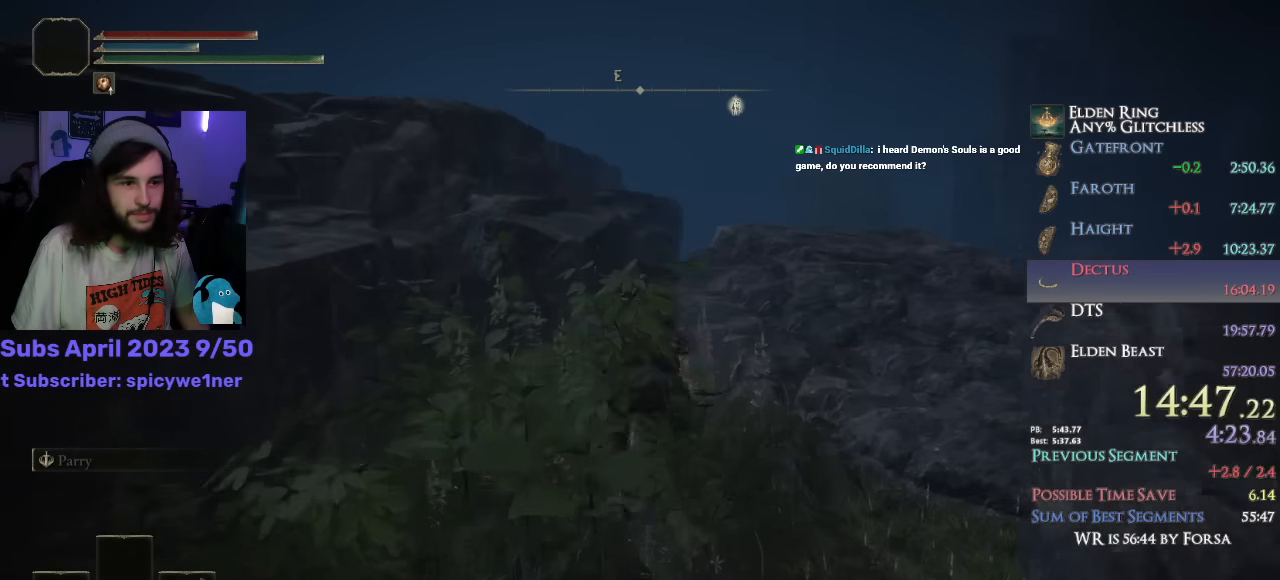
{"buttons": [], "left_stick": "up", "right_stick": "down", "events": []}
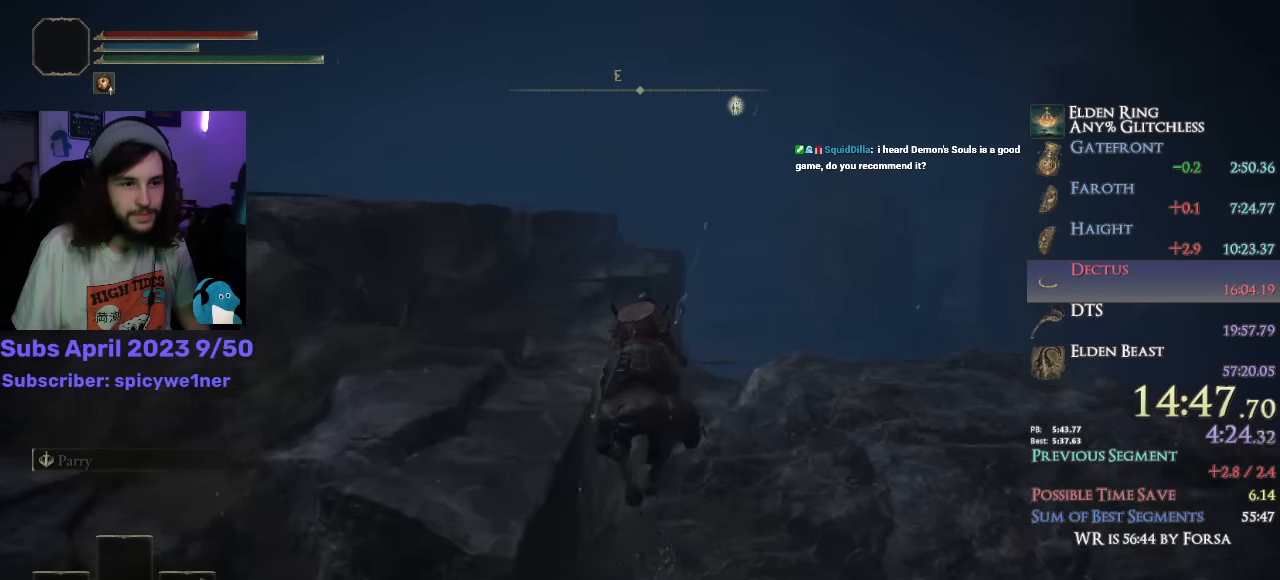
{"buttons": [], "left_stick": "up", "right_stick": "center", "events": [[400, "right_stick", "center"]]}
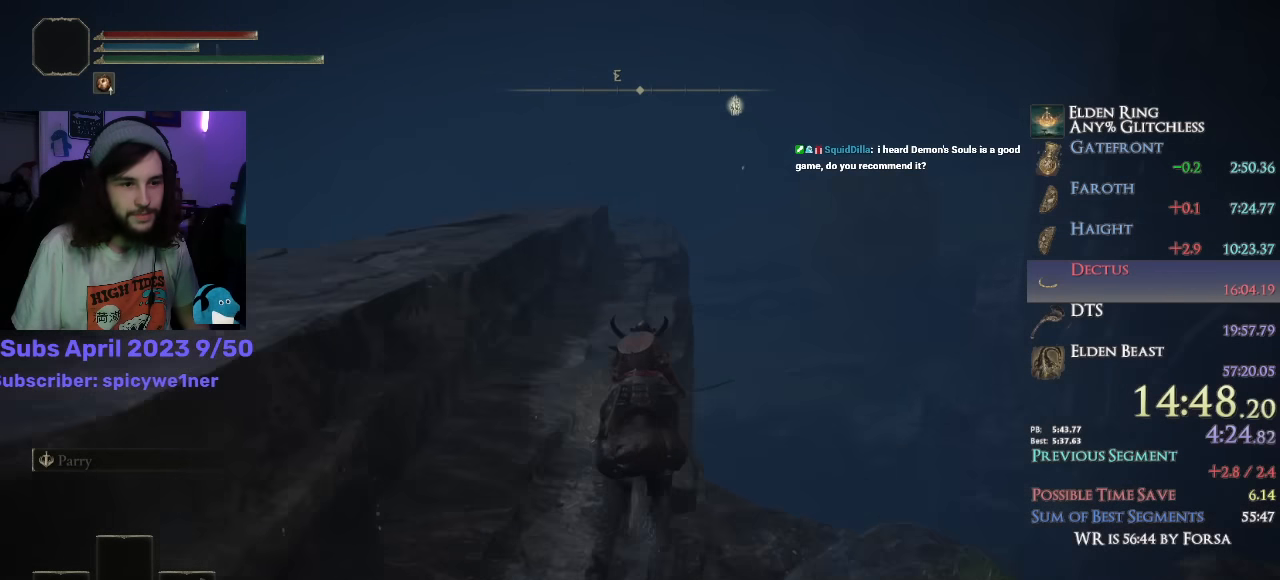
{"buttons": [], "left_stick": "up", "right_stick": "down", "events": [[16, "CIRCLE", "down"], [83, "CIRCLE", "up"], [283, "right_stick", "down"]]}
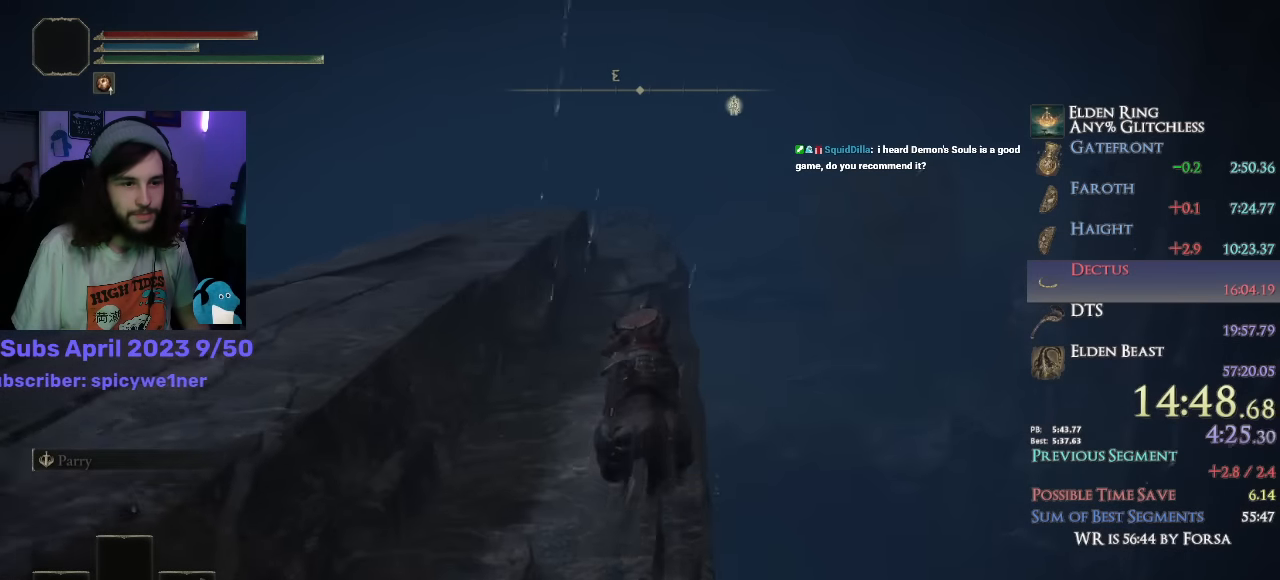
{"buttons": [], "left_stick": "up", "right_stick": "down", "events": []}
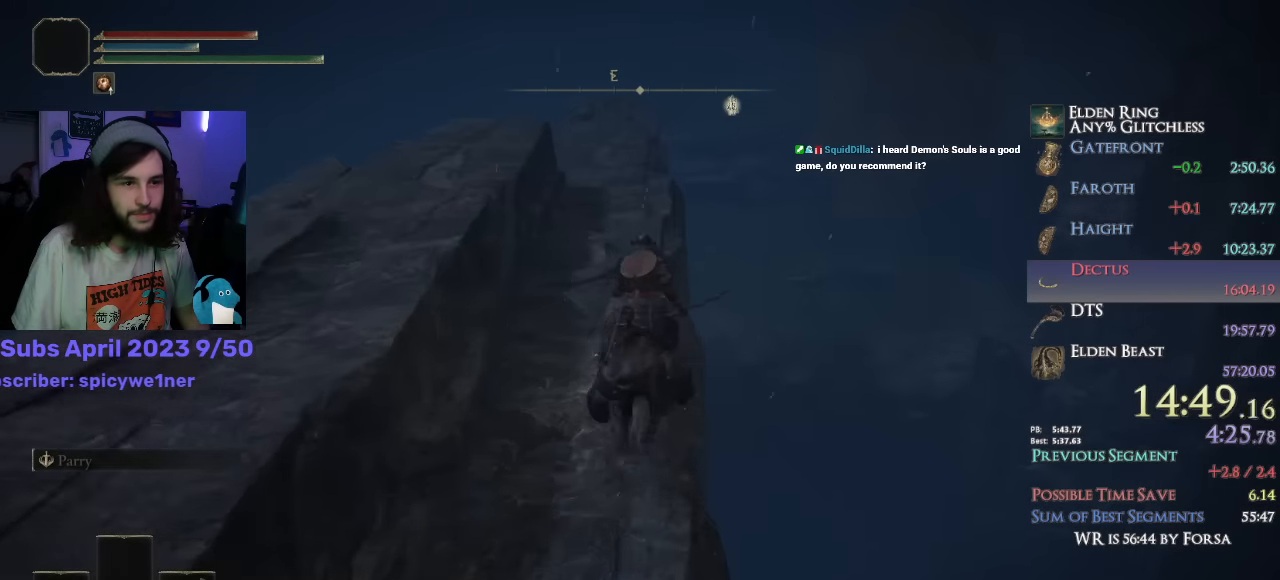
{"buttons": [], "left_stick": "up", "right_stick": "down", "events": []}
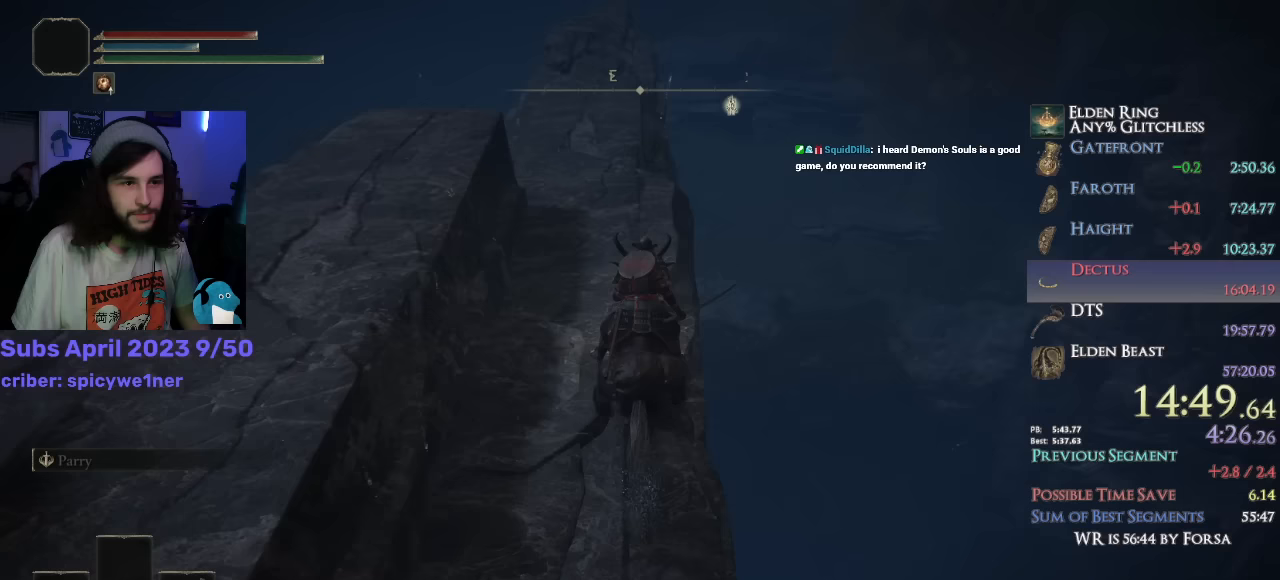
{"buttons": [], "left_stick": "up", "right_stick": "center", "events": [[367, "right_stick", "center"]]}
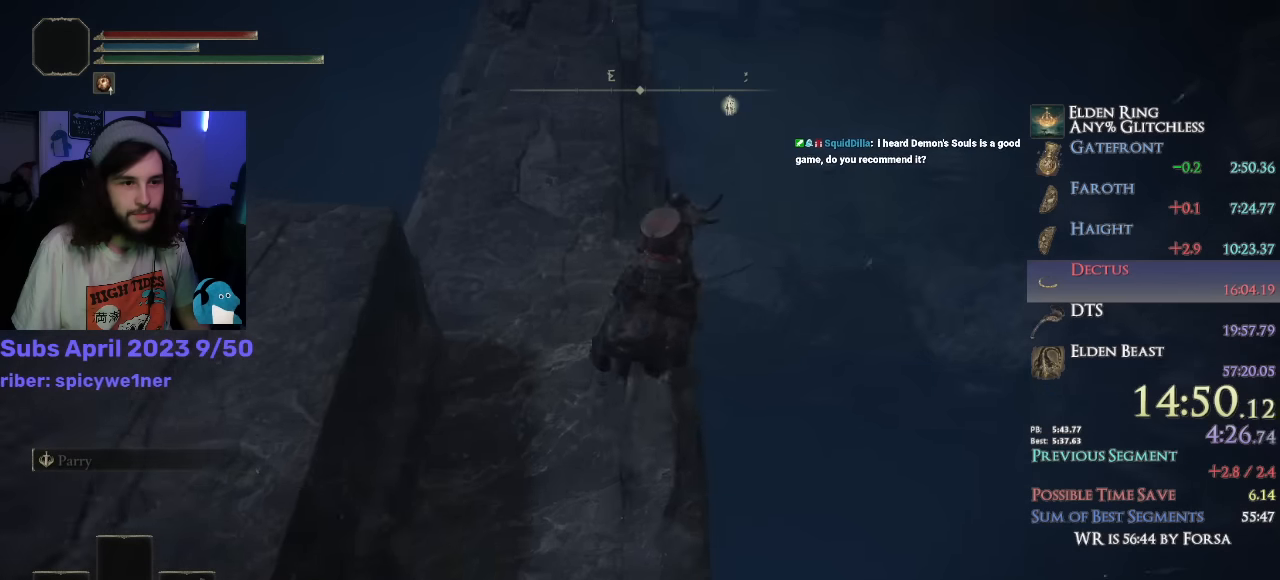
{"buttons": [], "left_stick": "up-right", "right_stick": "center", "events": [[17, "left_stick", "up-right"], [133, "CROSS", "down"], [217, "CROSS", "up"]]}
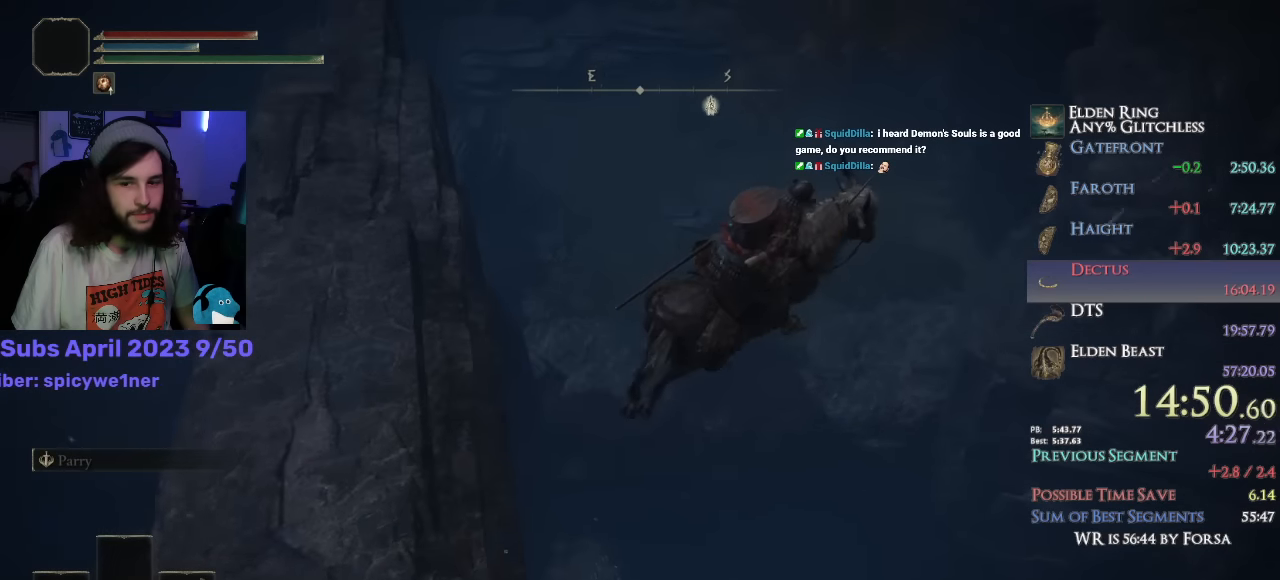
{"buttons": [], "left_stick": "up-right", "right_stick": "center", "events": []}
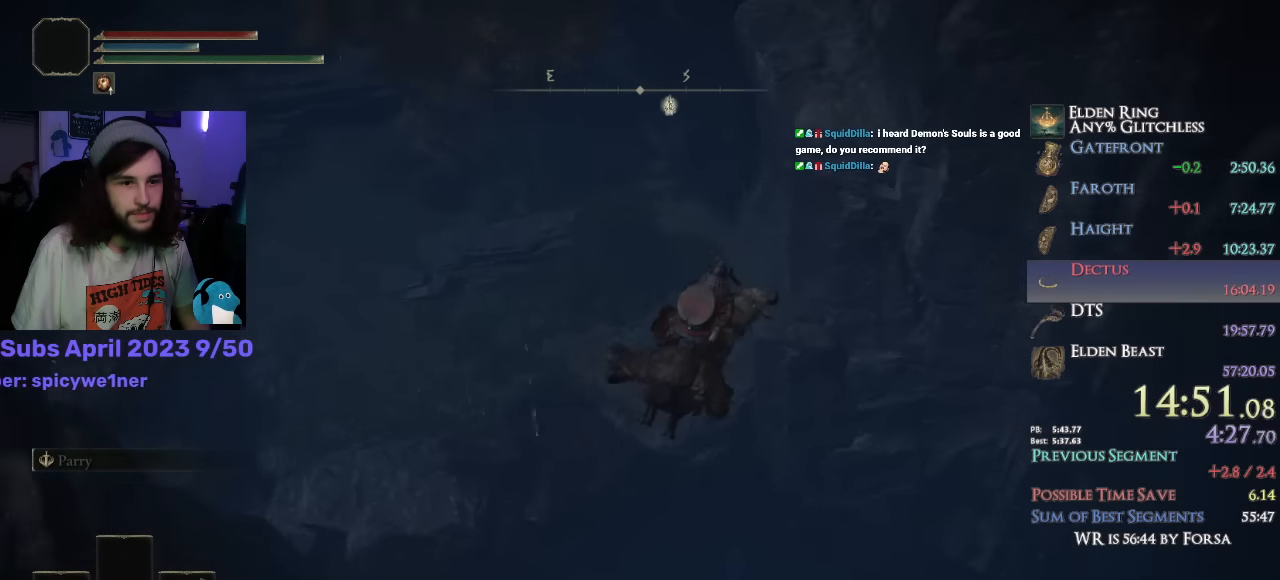
{"buttons": ["CROSS"], "left_stick": "up-right", "right_stick": "center", "events": [[433, "CROSS", "down"]]}
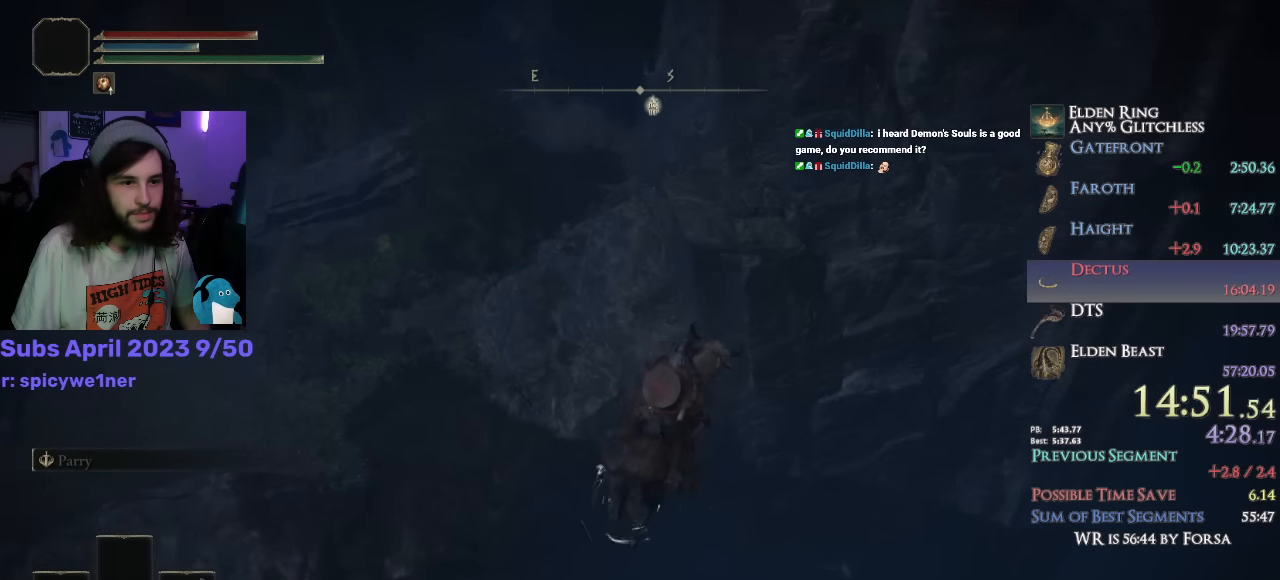
{"buttons": [], "left_stick": "up", "right_stick": "left", "events": [[17, "CROSS", "up"], [217, "left_stick", "up"], [367, "right_stick", "left"]]}
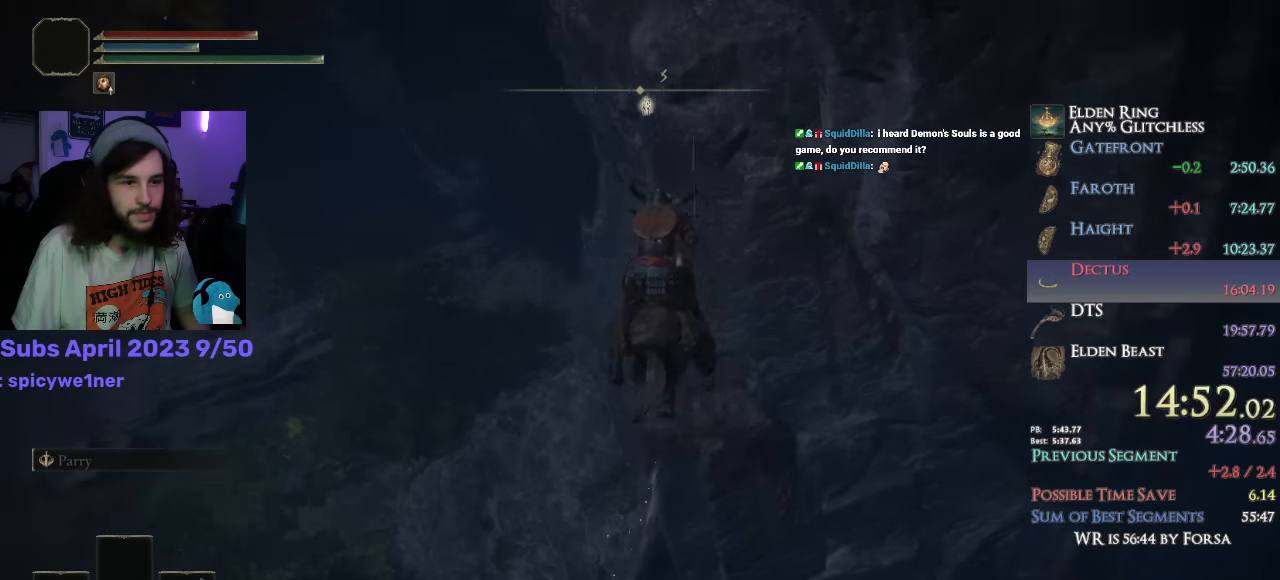
{"buttons": [], "left_stick": "up", "right_stick": "center", "events": [[283, "right_stick", "up-left"], [417, "right_stick", "center"]]}
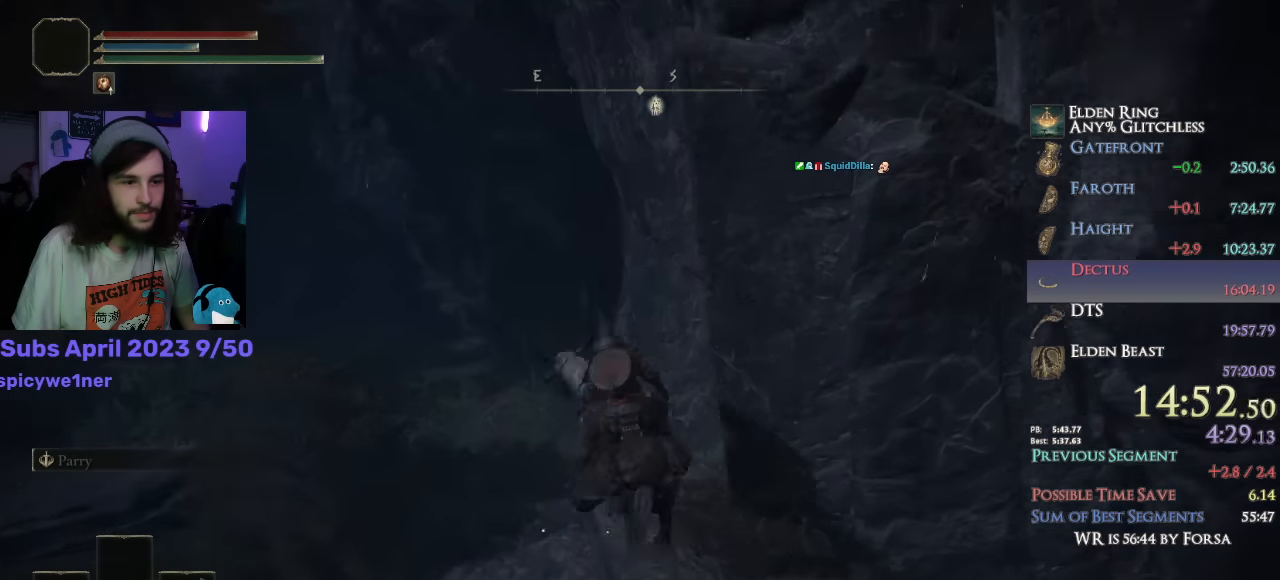
{"buttons": [], "left_stick": "up", "right_stick": "center", "events": [[83, "CROSS", "down"], [183, "CROSS", "up"]]}
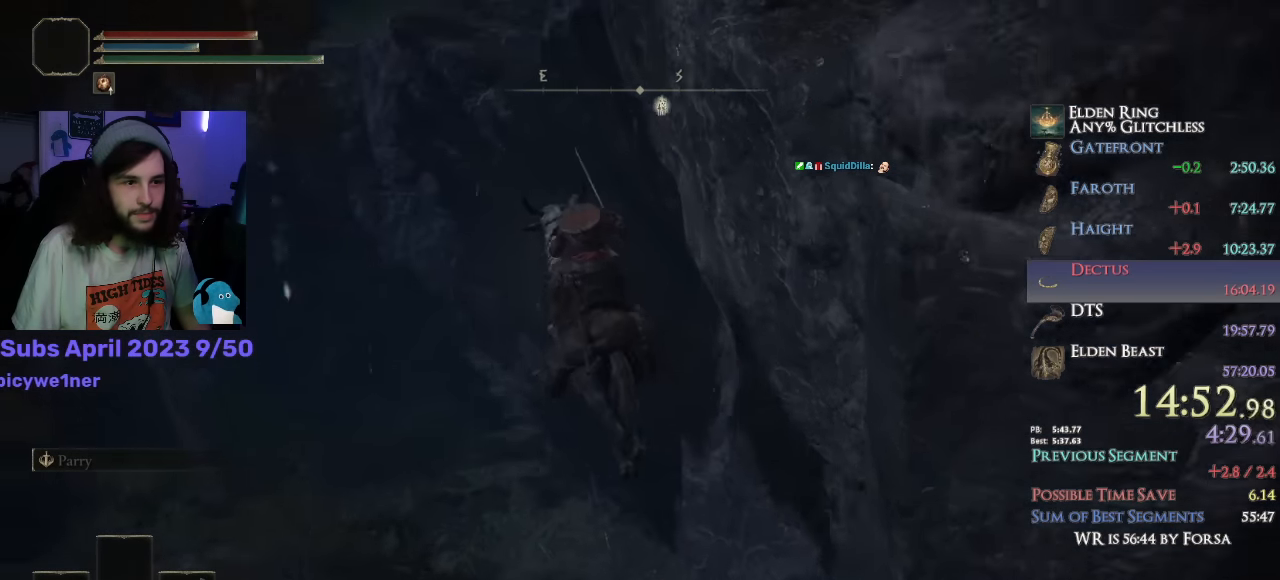
{"buttons": [], "left_stick": "up", "right_stick": "up-right", "events": [[50, "CROSS", "down"], [117, "CROSS", "up"], [433, "right_stick", "up-right"]]}
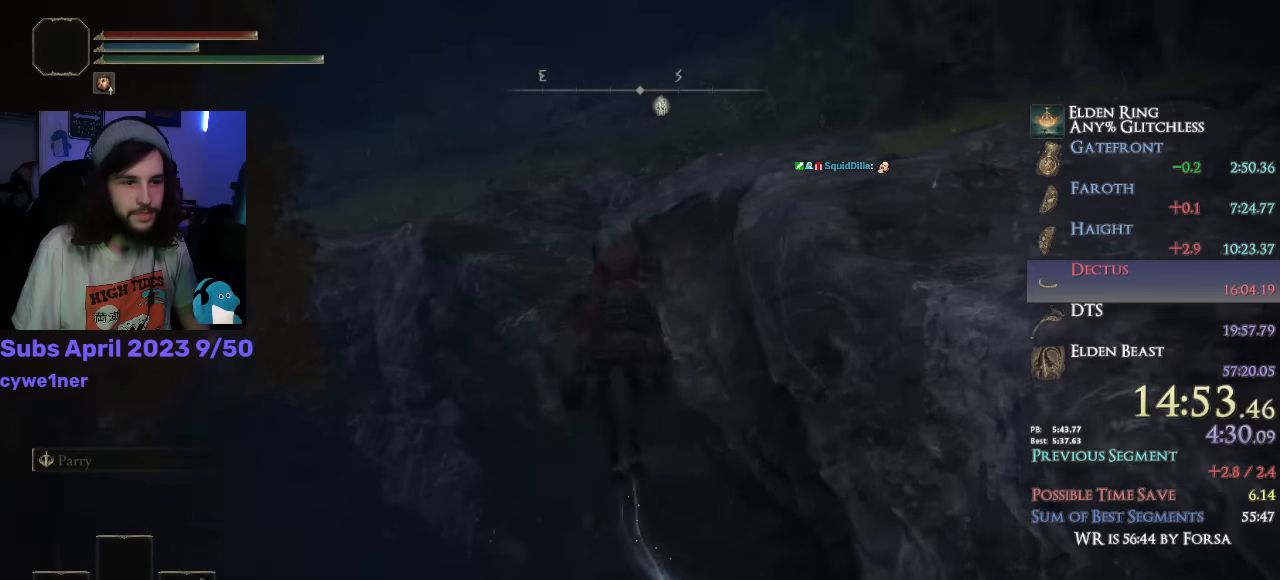
{"buttons": [], "left_stick": "up", "right_stick": "center", "events": [[216, "right_stick", "center"], [366, "CROSS", "down"], [483, "CROSS", "up"]]}
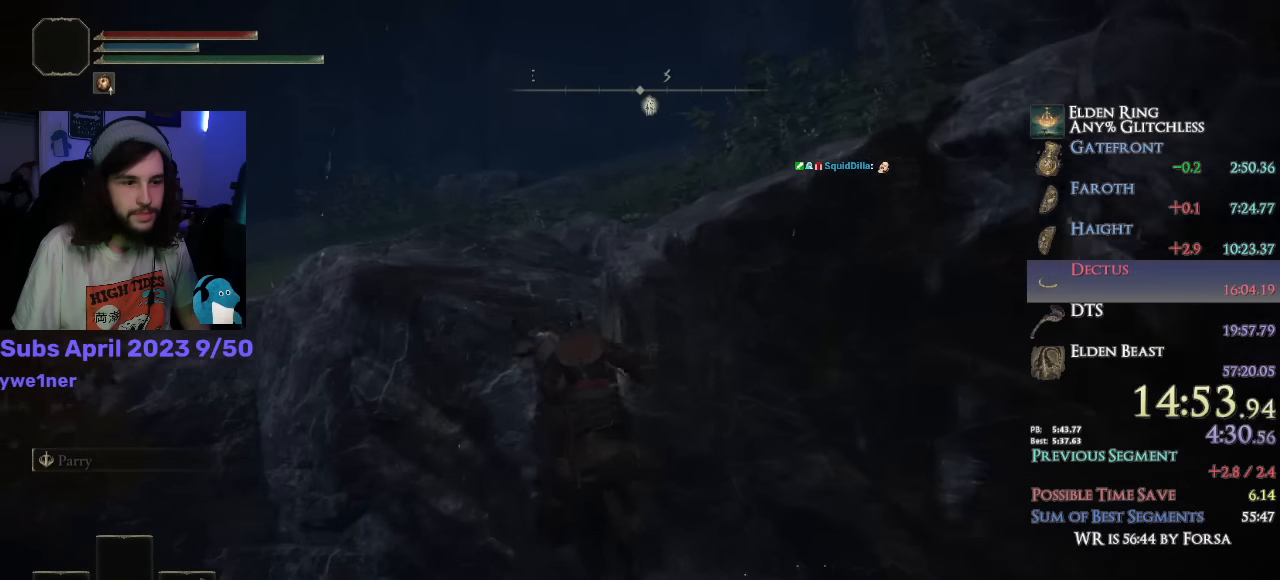
{"buttons": [], "left_stick": "up", "right_stick": "right", "events": [[166, "right_stick", "right"]]}
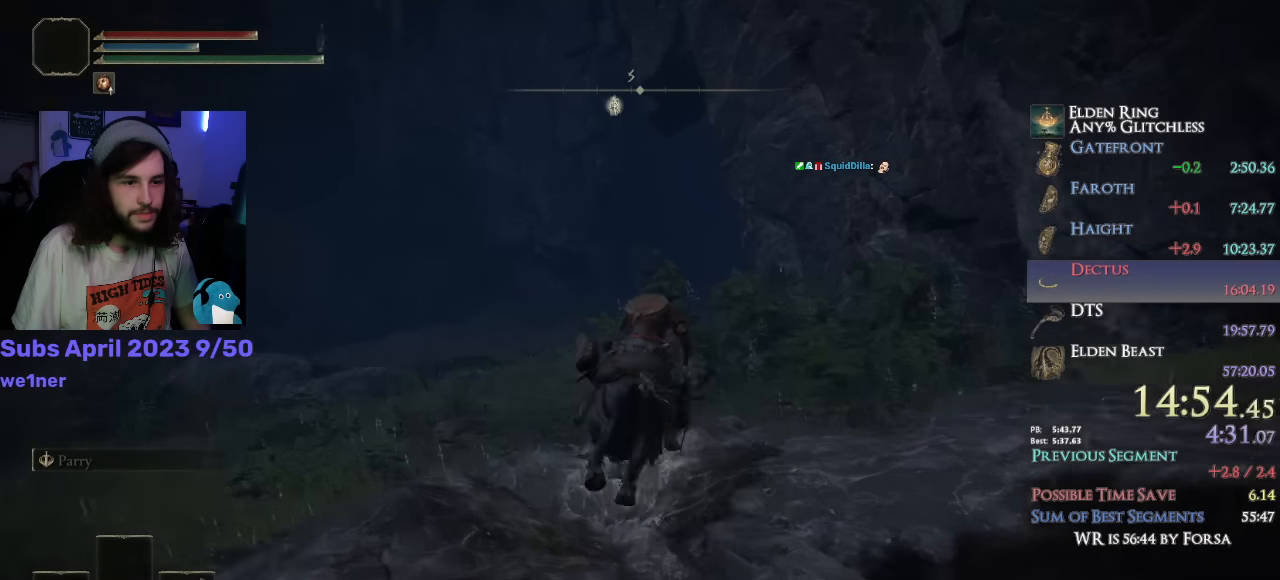
{"buttons": [], "left_stick": "up", "right_stick": "down-right", "events": [[50, "CIRCLE", "down"], [50, "right_stick", "center"], [100, "CIRCLE", "up"], [266, "right_stick", "down-right"]]}
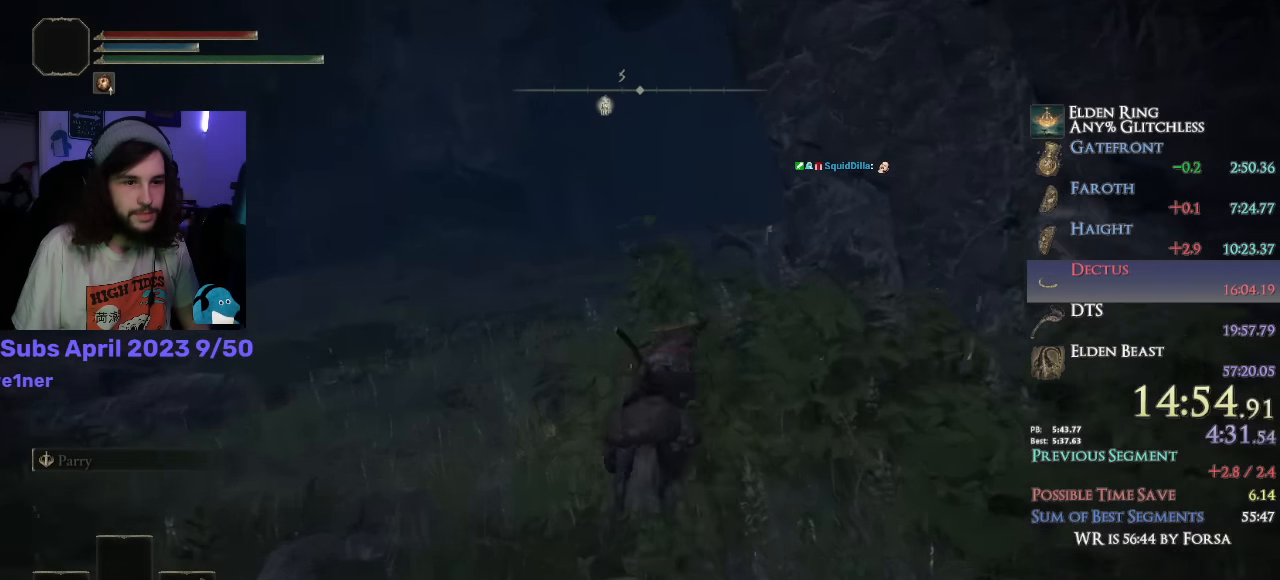
{"buttons": [], "left_stick": "up", "right_stick": "down-right", "events": []}
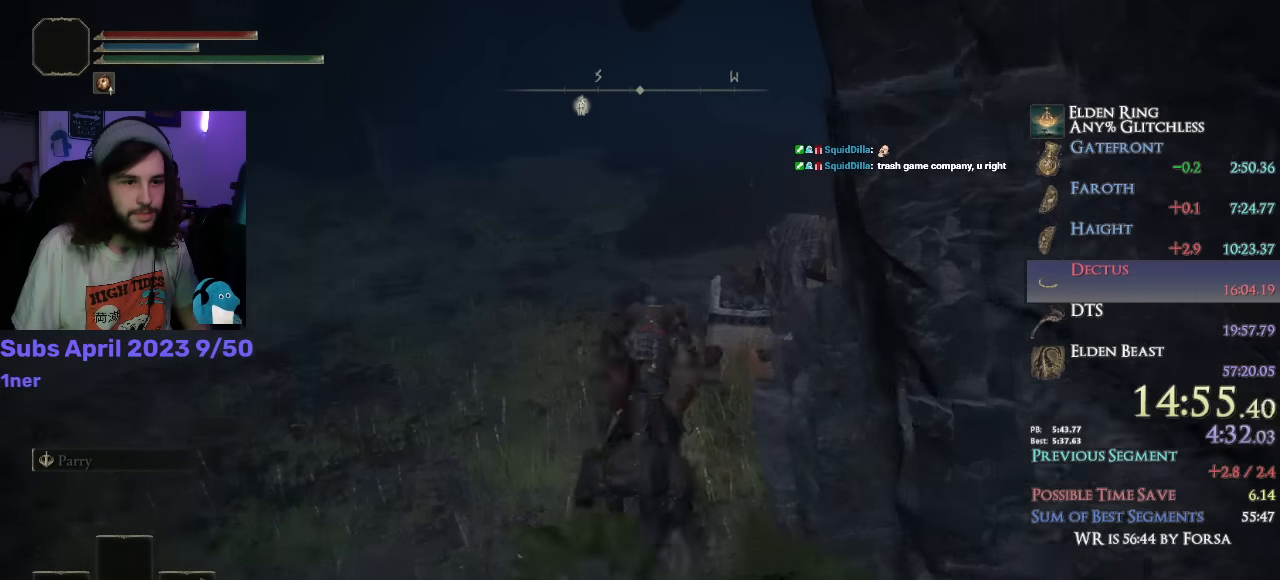
{"buttons": [], "left_stick": "up", "right_stick": "center", "events": [[383, "right_stick", "center"]]}
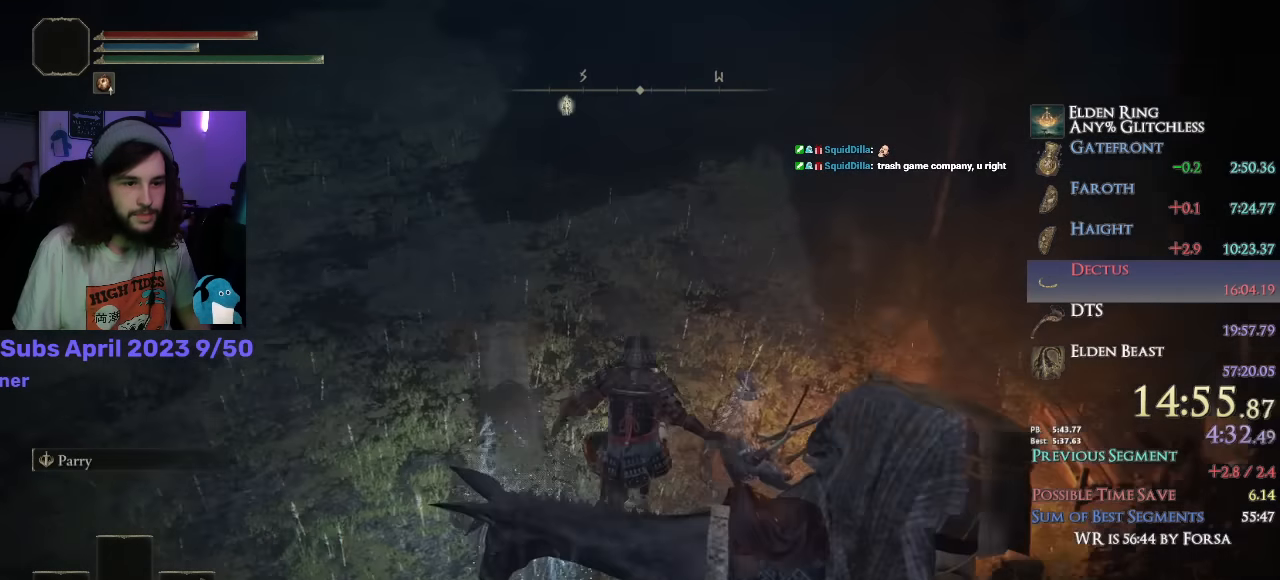
{"buttons": ["TRIANGLE"], "left_stick": "up", "right_stick": "center", "events": [[116, "TRIANGLE", "down"], [150, "TRIANGLE", "up"], [283, "TRIANGLE", "down"], [300, "TRIANGLE", "up"], [350, "TRIANGLE", "down"], [416, "TRIANGLE", "up"], [433, "R1", "down"], [483, "R1", "up"], [483, "TRIANGLE", "down"]]}
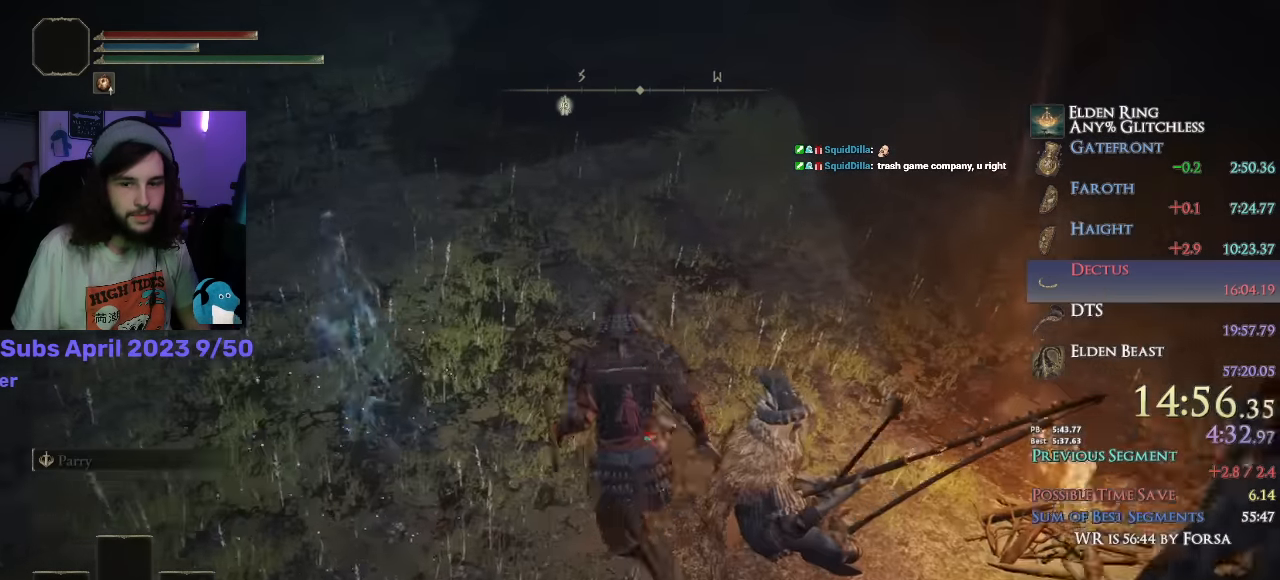
{"buttons": [], "left_stick": "up", "right_stick": "center", "events": [[16, "R1", "down"], [16, "TRIANGLE", "up"], [50, "R1", "up"], [66, "TRIANGLE", "down"], [66, "left_stick", "center"], [116, "TRIANGLE", "up"], [166, "TRIANGLE", "down"], [216, "left_stick", "up"], [250, "TRIANGLE", "up"], [316, "TRIANGLE", "down"], [350, "TRIANGLE", "up"], [416, "TRIANGLE", "down"], [466, "TRIANGLE", "up"]]}
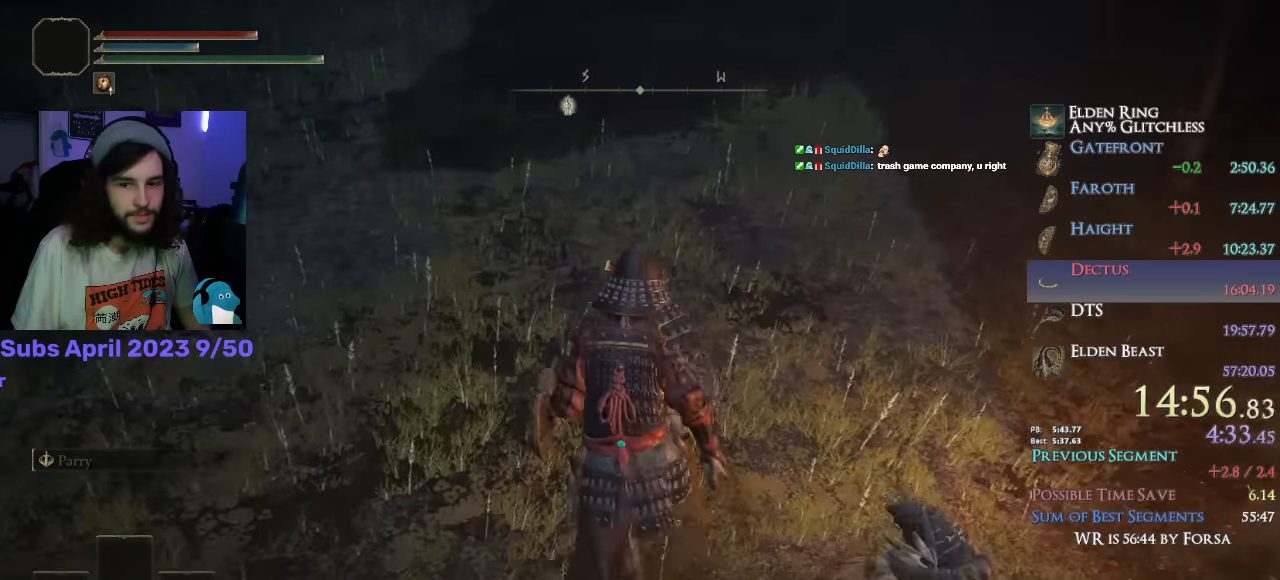
{"buttons": ["CROSS"], "left_stick": "center", "right_stick": "center", "events": [[50, "TRIANGLE", "down"], [66, "TRIANGLE", "up"], [116, "TRIANGLE", "down"], [150, "TRIANGLE", "up"], [416, "R1", "down"], [433, "left_stick", "center"], [450, "CROSS", "down"], [466, "R1", "up"]]}